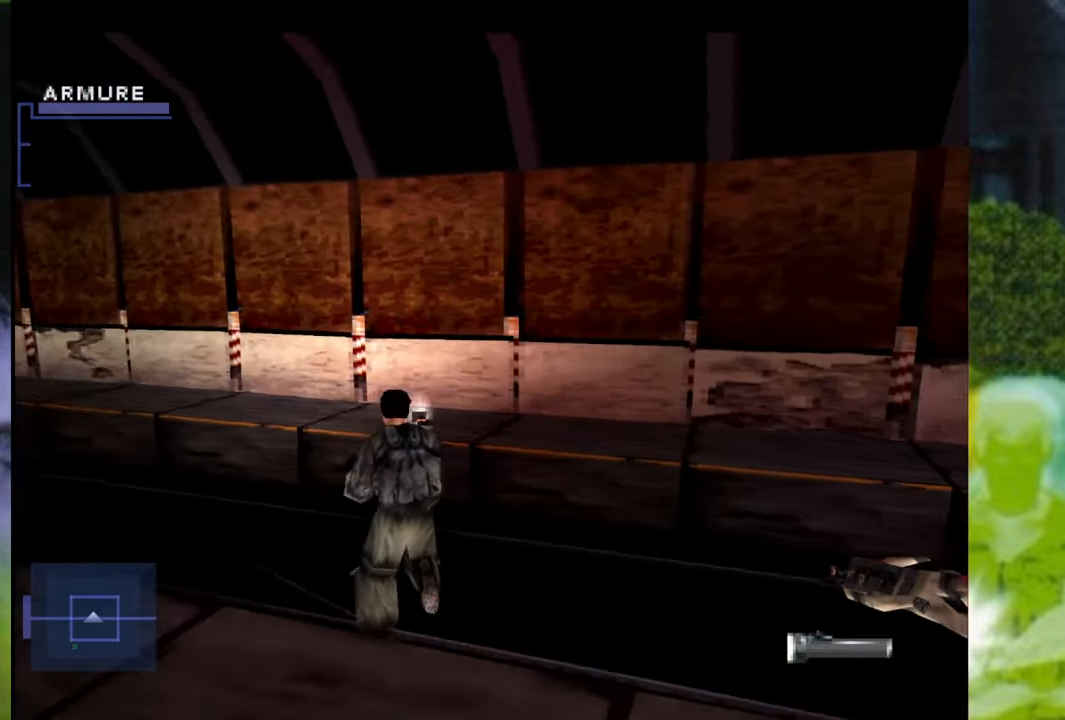
Gameplay with a controller (Xbox layout); each line is a JSON object with the inputs held at the frame after it. "events" lists button and stick changes between this image and that frame as [ms after this image, input, new state], when the widget could be followed in between. Not read: L3 R2 R3.
{"buttons": [], "left_stick": "center", "right_stick": "center", "events": [[468, "left_stick", "center"]]}
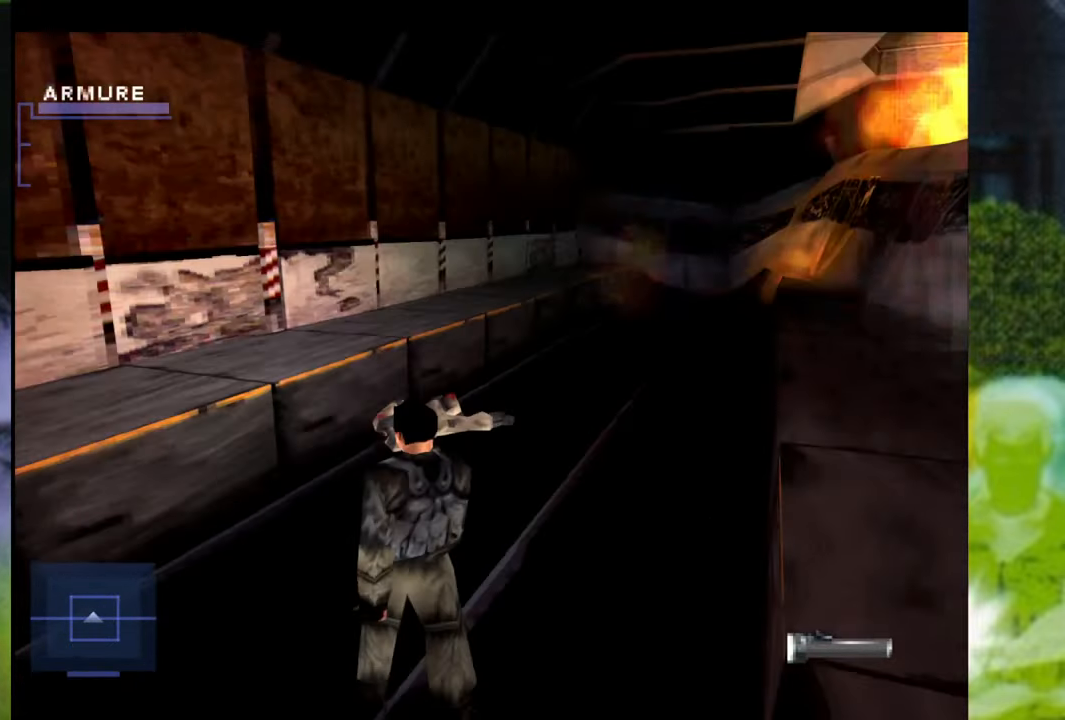
{"buttons": [], "left_stick": "center", "right_stick": "center", "events": []}
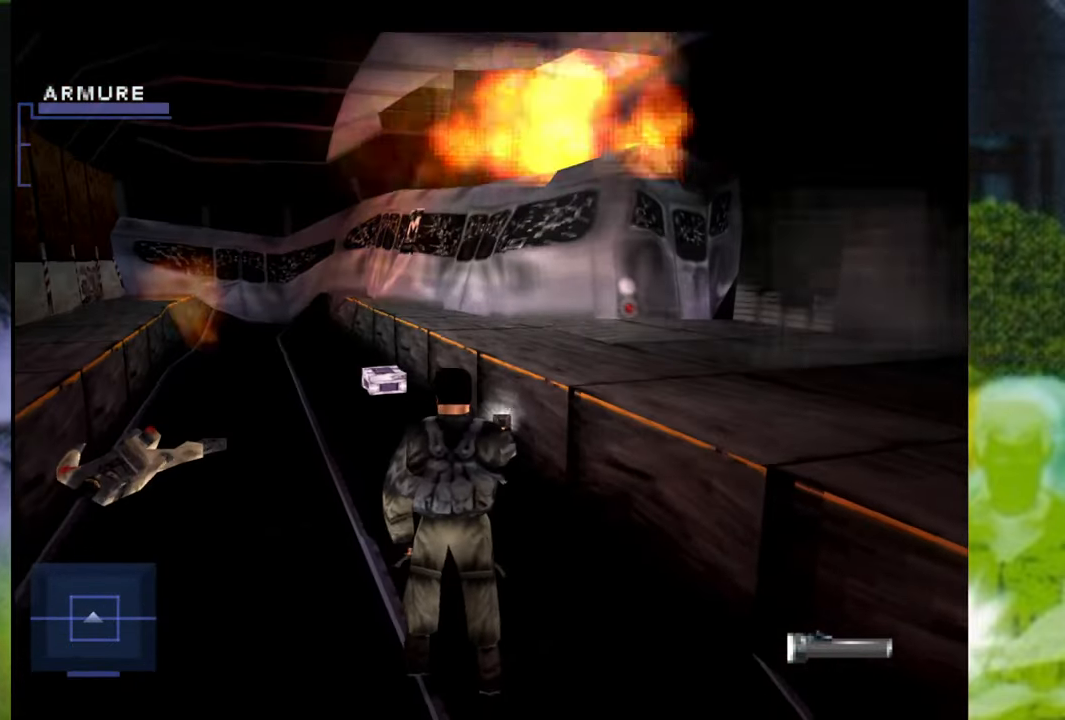
{"buttons": [], "left_stick": "up", "right_stick": "center", "events": [[217, "left_stick", "up-left"], [468, "left_stick", "up"]]}
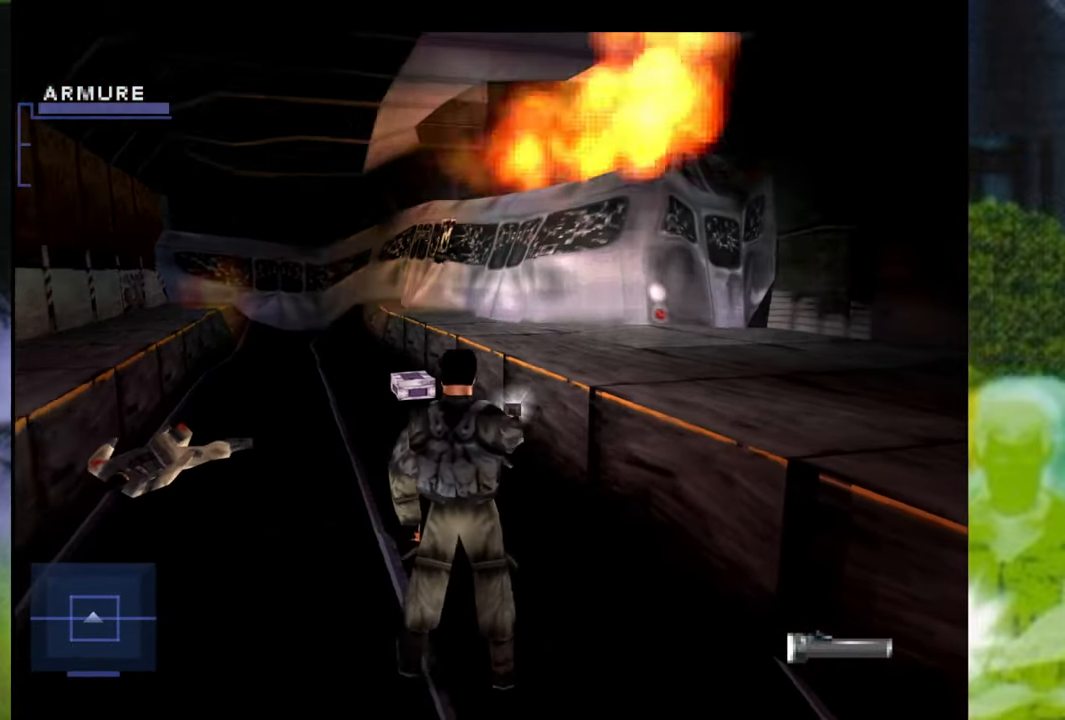
{"buttons": [], "left_stick": "up", "right_stick": "center", "events": [[234, "left_stick", "up-left"], [417, "left_stick", "up"]]}
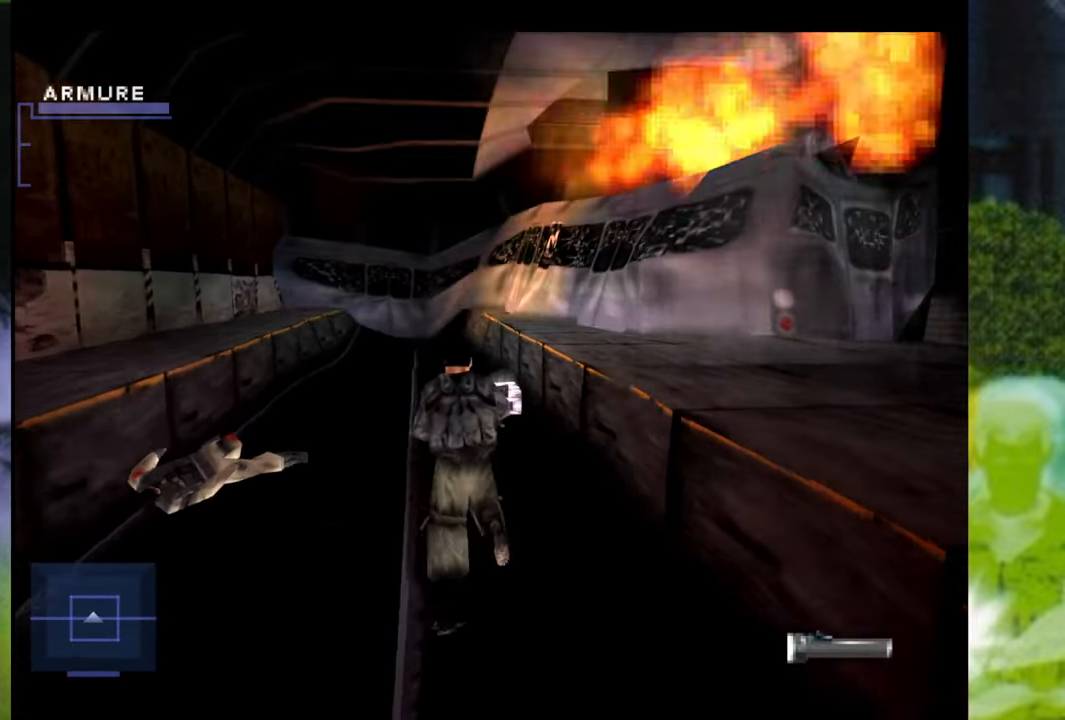
{"buttons": [], "left_stick": "up", "right_stick": "center", "events": [[284, "left_stick", "up-left"], [401, "left_stick", "up"]]}
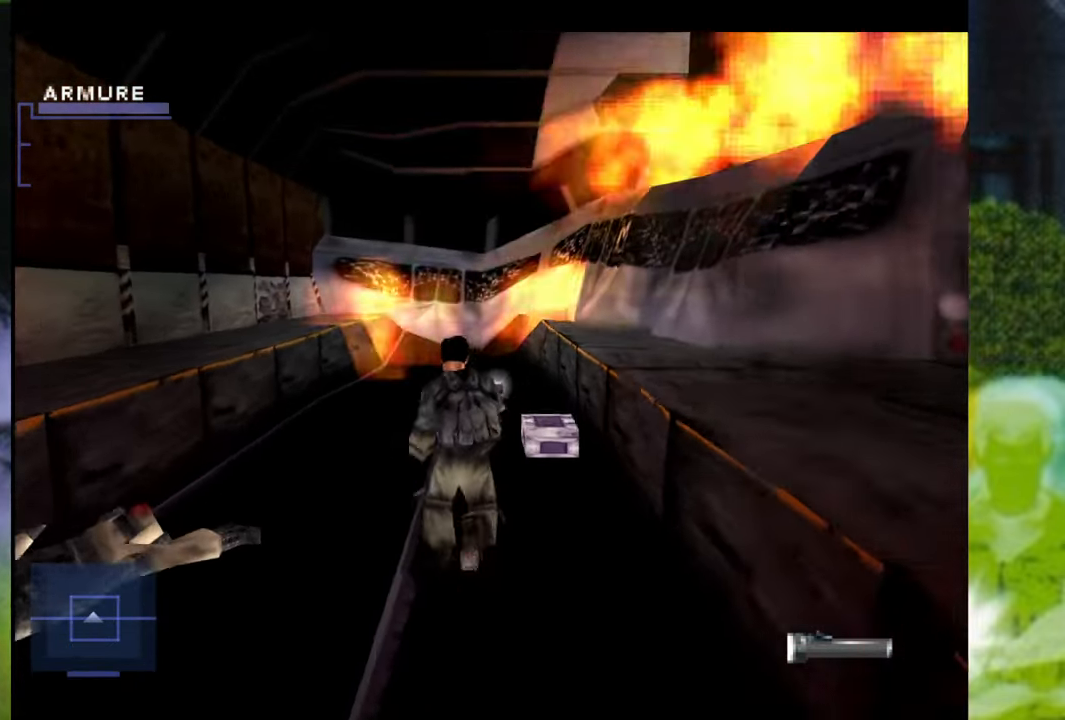
{"buttons": [], "left_stick": "right", "right_stick": "center", "events": [[316, "left_stick", "up-right"], [417, "left_stick", "right"]]}
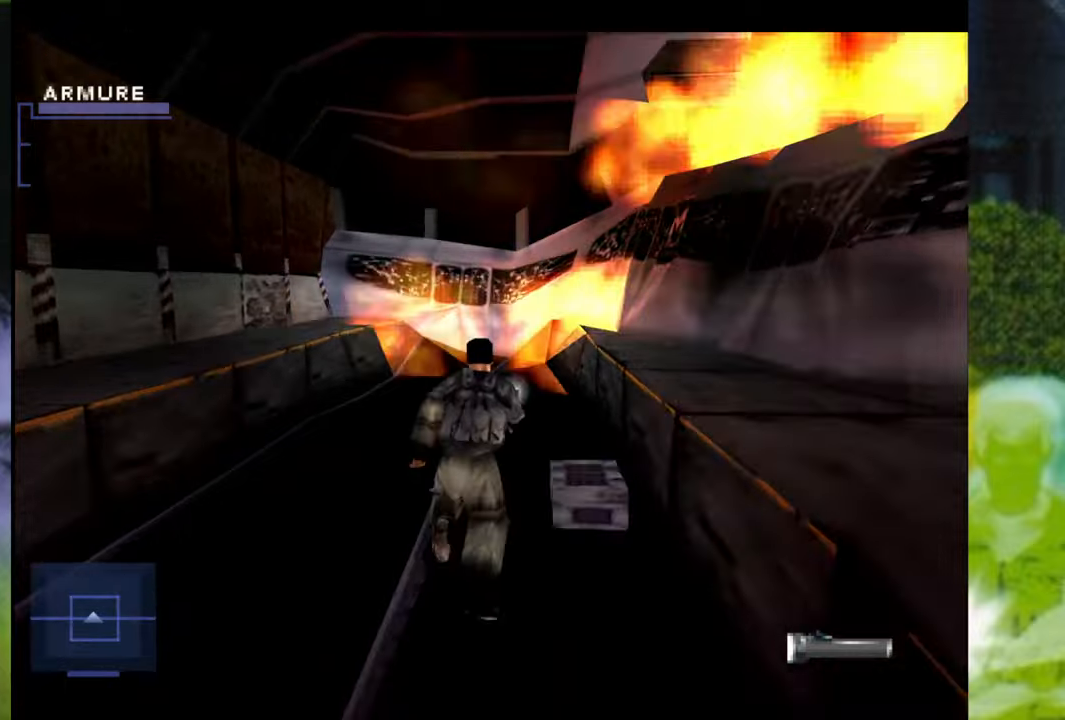
{"buttons": [], "left_stick": "center", "right_stick": "center", "events": [[234, "left_stick", "center"], [367, "Y", "down"], [484, "Y", "up"]]}
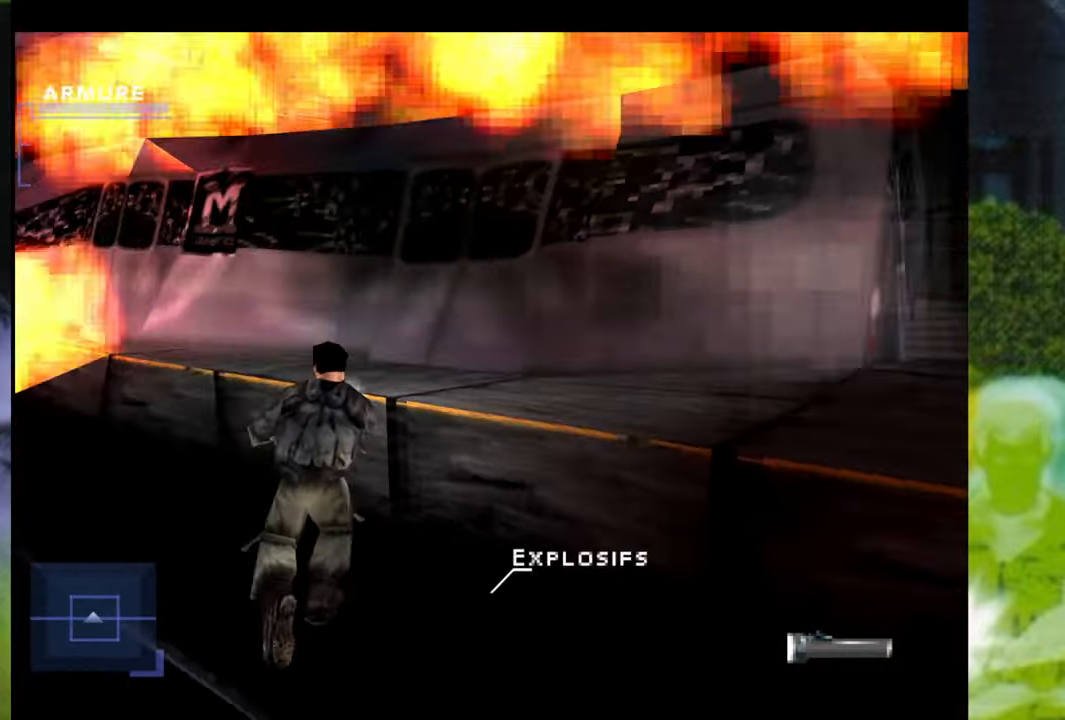
{"buttons": [], "left_stick": "center", "right_stick": "center", "events": []}
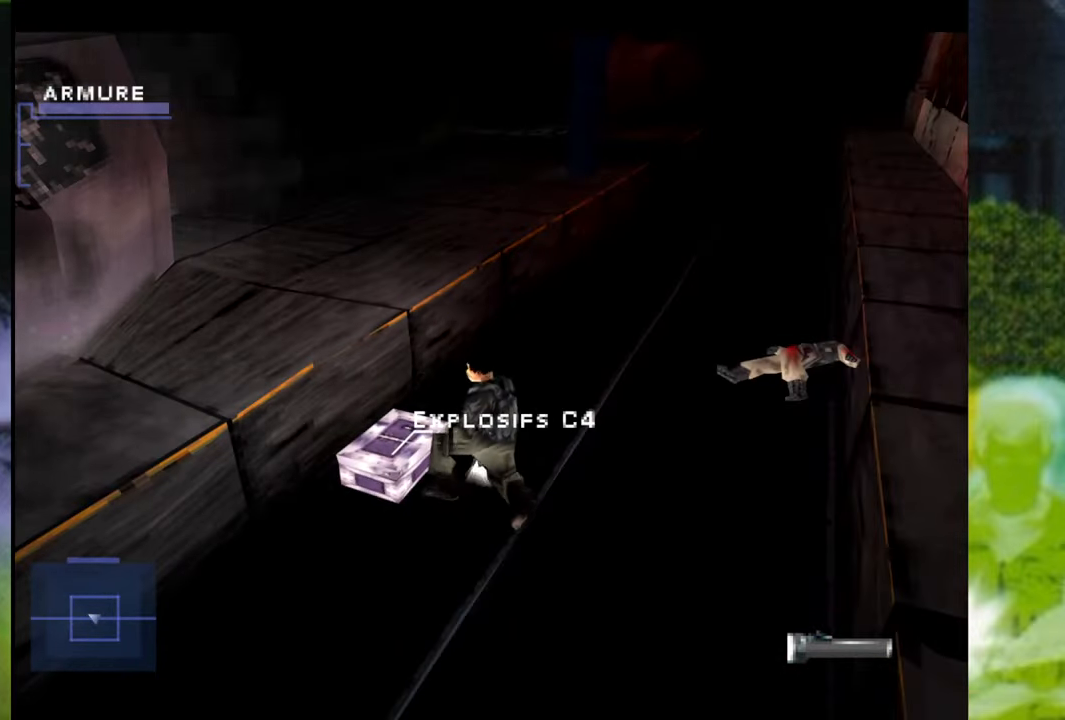
{"buttons": [], "left_stick": "center", "right_stick": "center", "events": []}
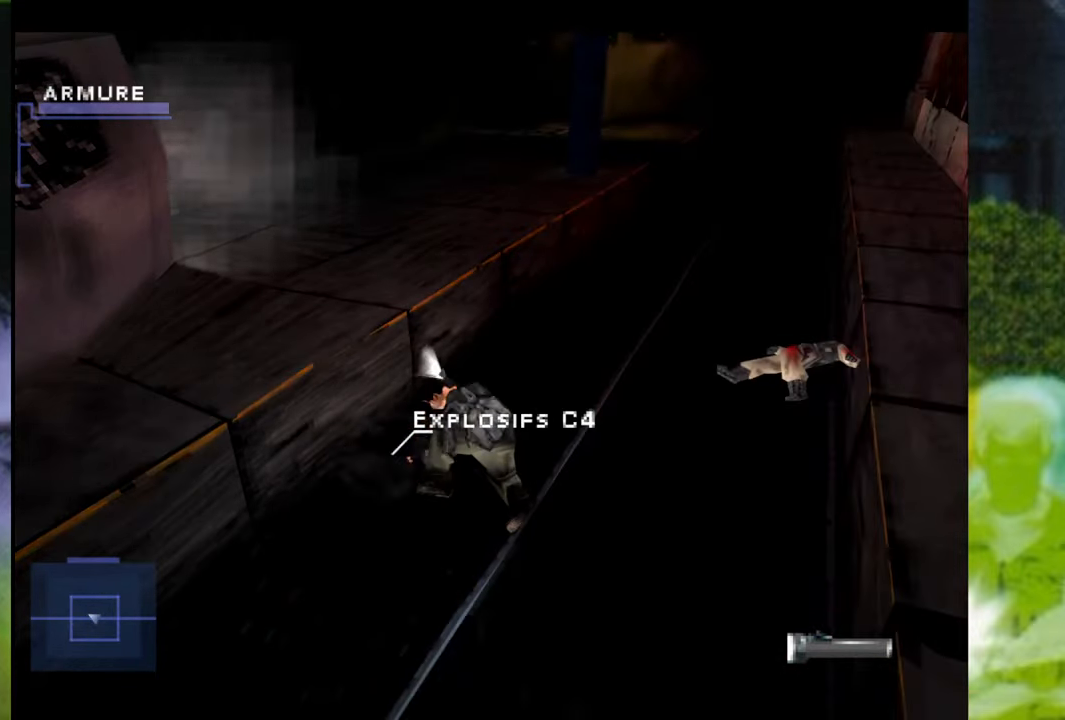
{"buttons": [], "left_stick": "center", "right_stick": "center", "events": []}
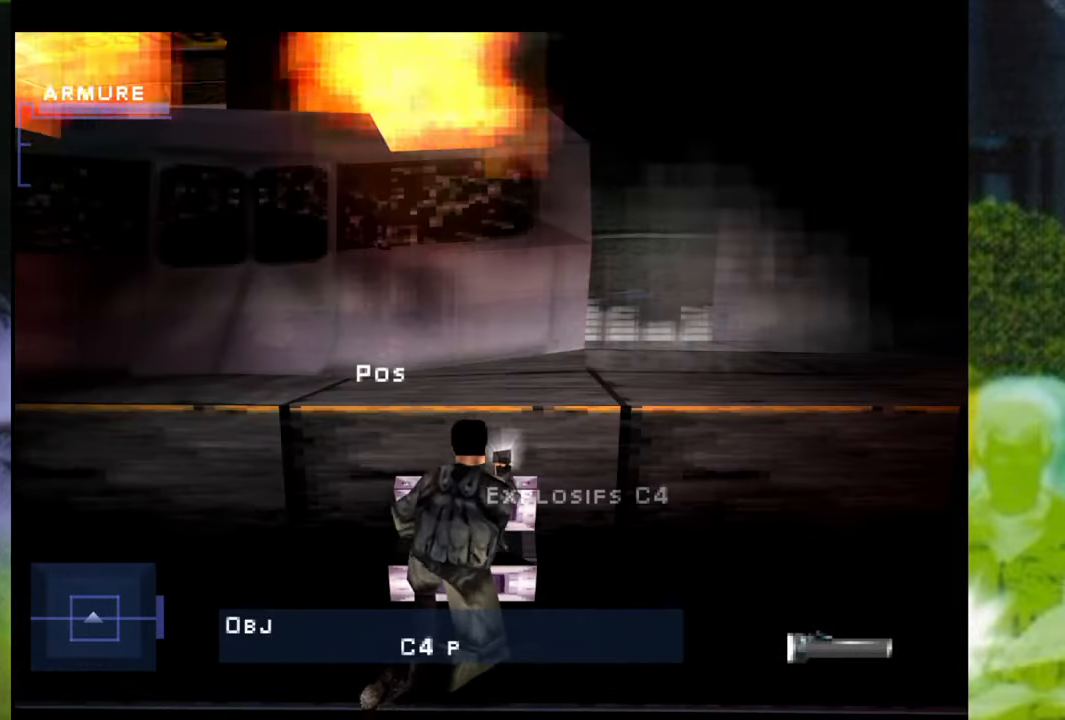
{"buttons": [], "left_stick": "right", "right_stick": "center", "events": [[417, "left_stick", "right"]]}
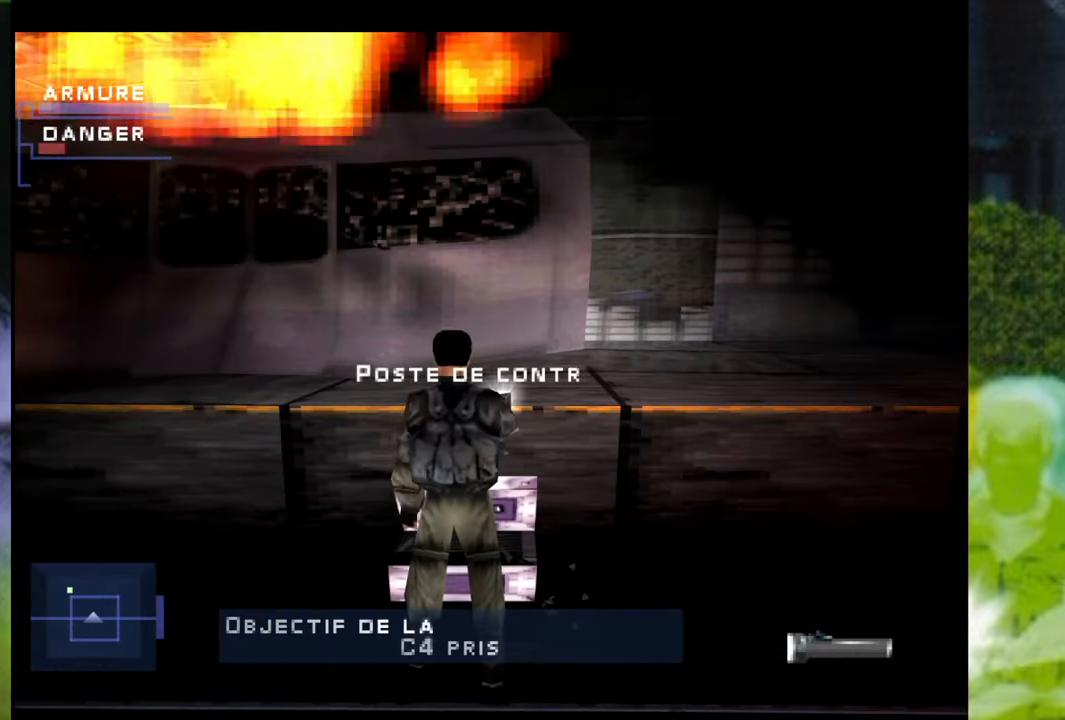
{"buttons": [], "left_stick": "up-right", "right_stick": "center", "events": [[451, "left_stick", "up-right"]]}
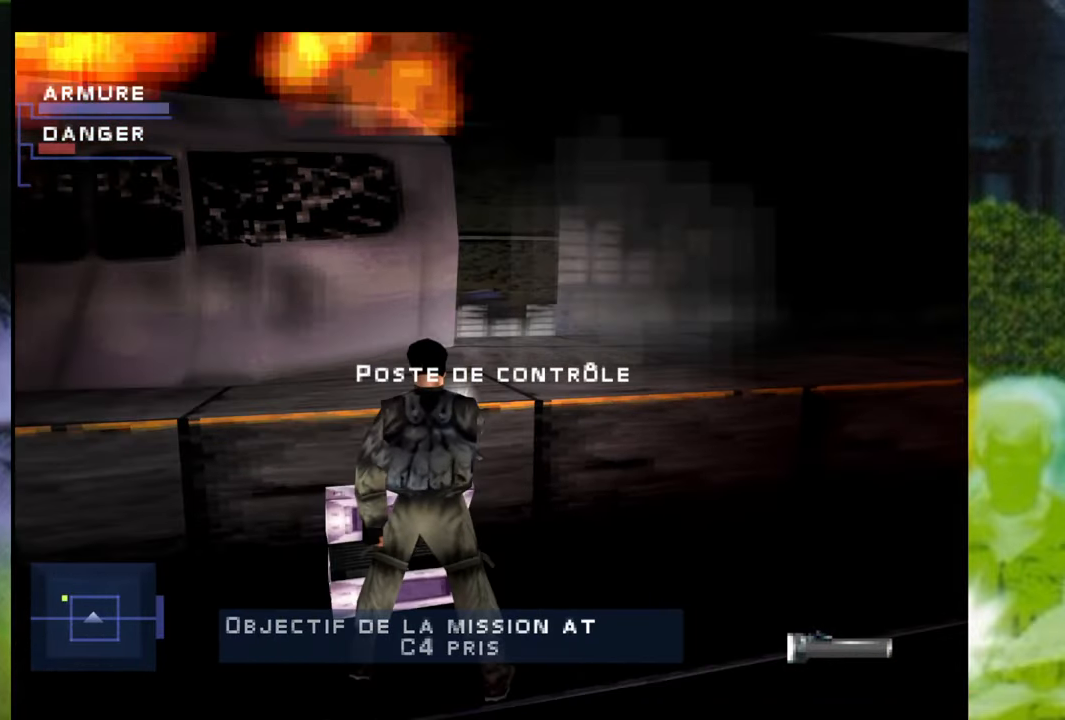
{"buttons": [], "left_stick": "up", "right_stick": "center", "events": [[300, "left_stick", "up"]]}
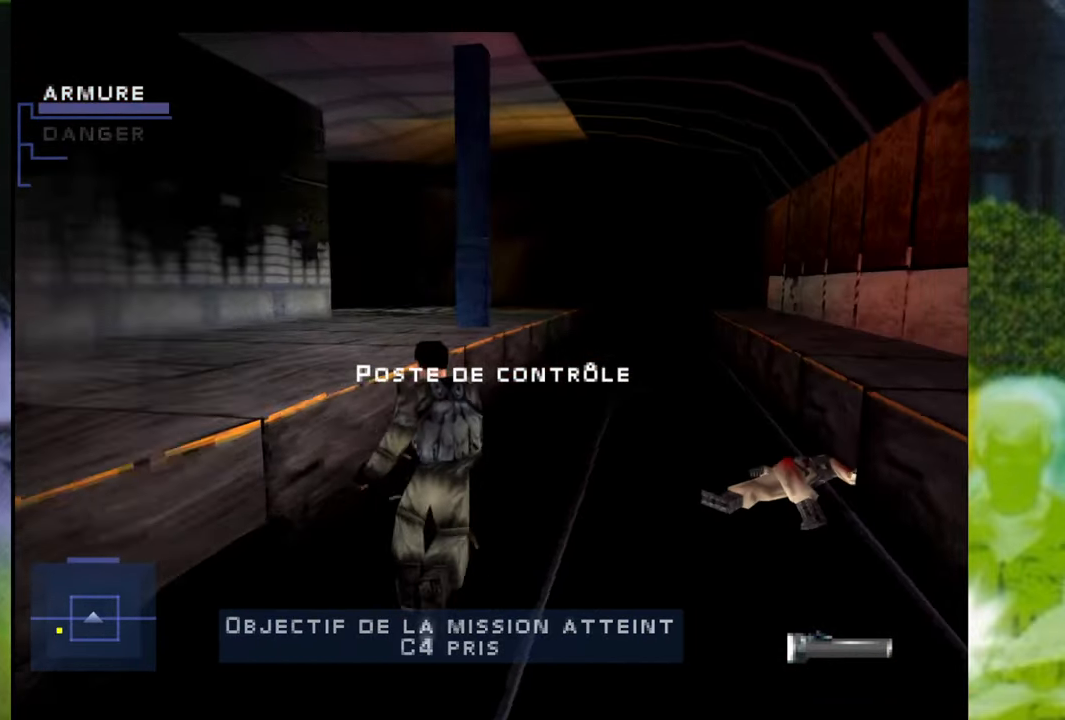
{"buttons": [], "left_stick": "up-right", "right_stick": "center", "events": [[234, "left_stick", "up-right"]]}
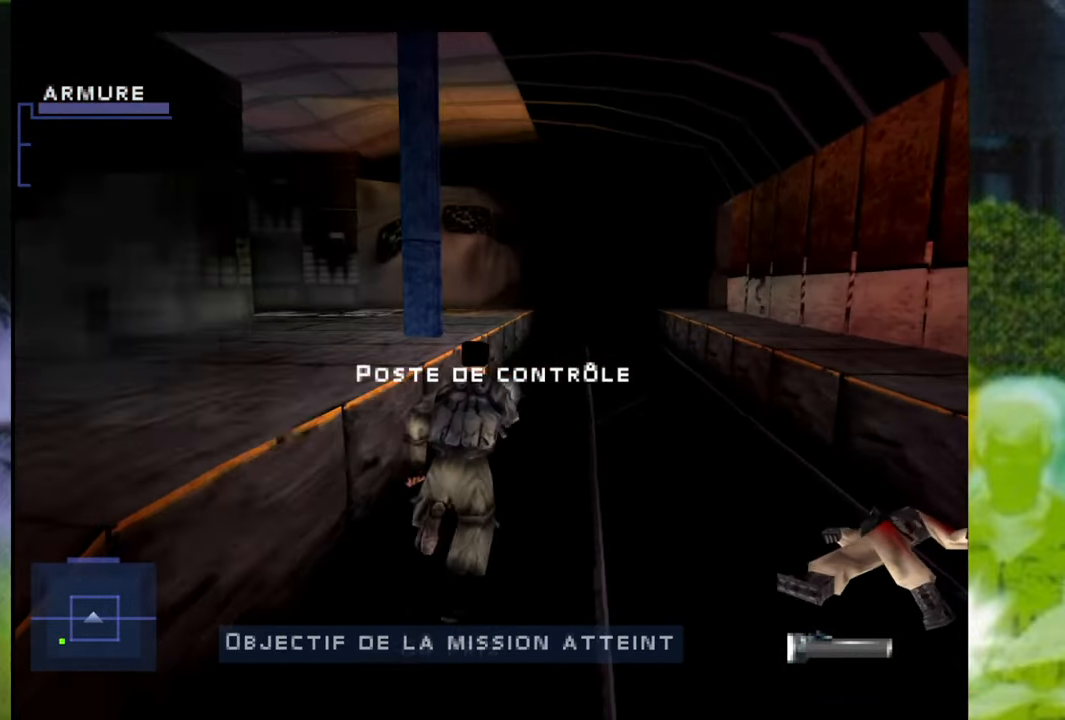
{"buttons": [], "left_stick": "up", "right_stick": "center", "events": [[33, "left_stick", "up"]]}
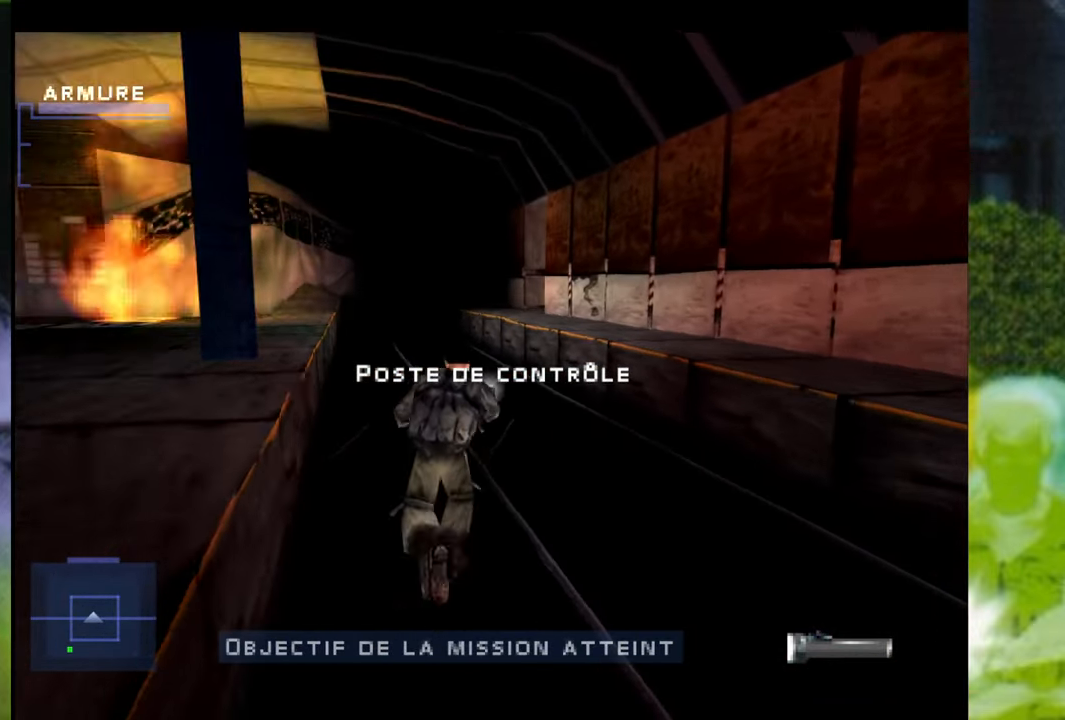
{"buttons": [], "left_stick": "up", "right_stick": "center", "events": [[151, "left_stick", "up-left"], [351, "left_stick", "up"]]}
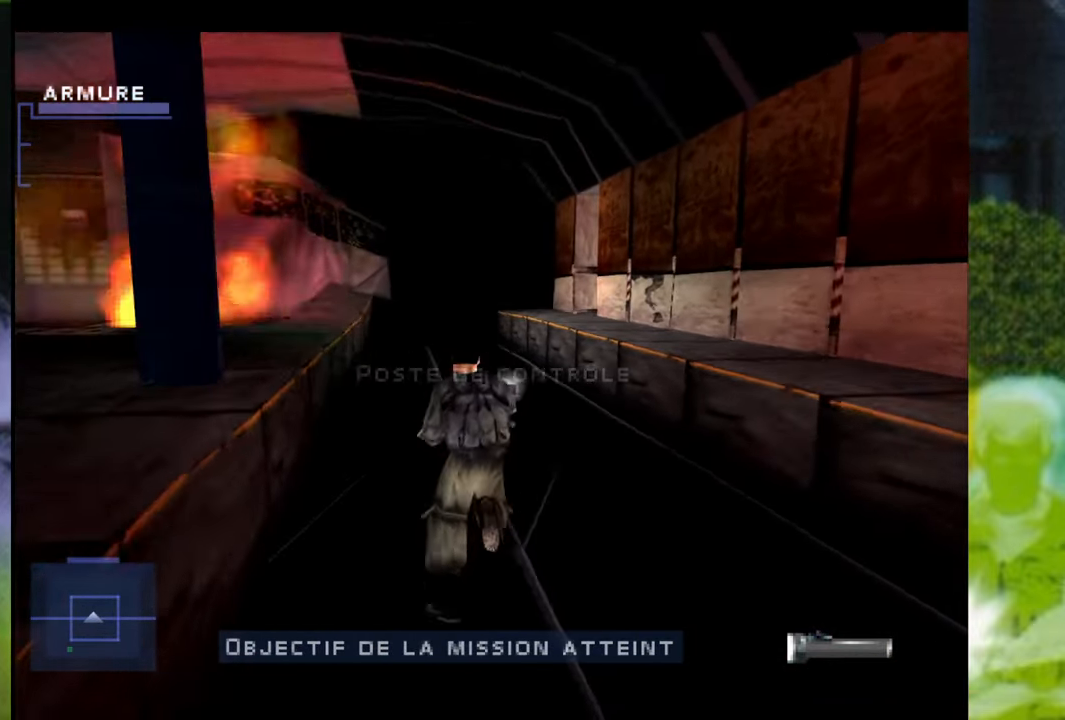
{"buttons": [], "left_stick": "up-left", "right_stick": "center", "events": [[100, "left_stick", "up-left"]]}
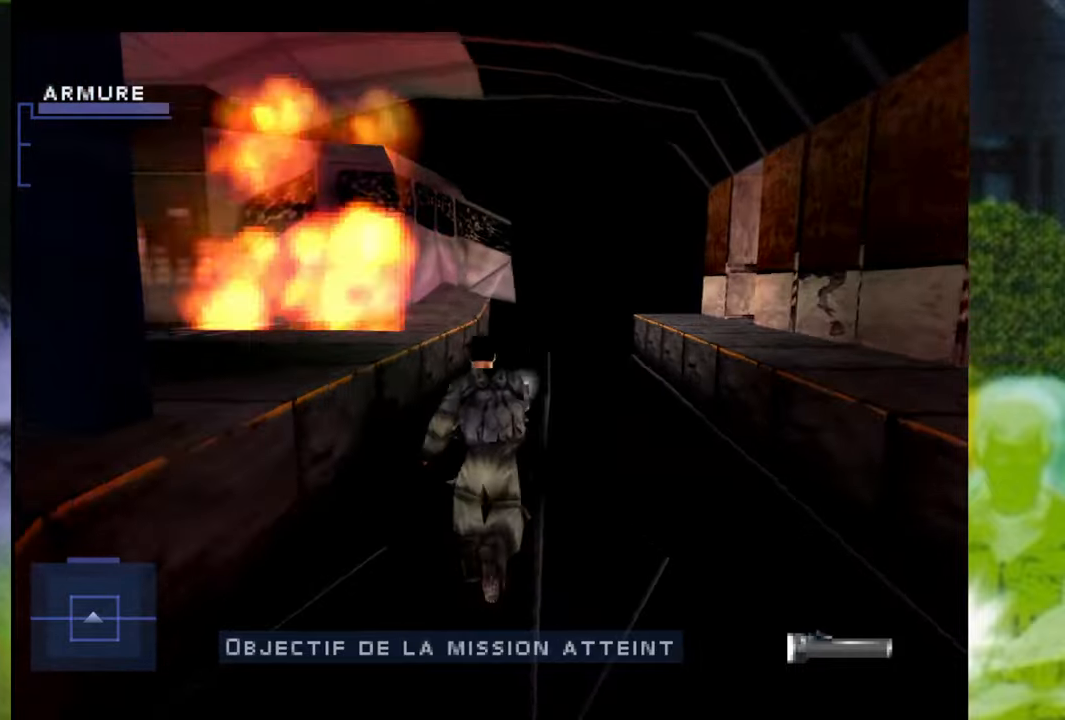
{"buttons": [], "left_stick": "up-left", "right_stick": "center", "events": [[367, "Y", "down"], [484, "Y", "up"]]}
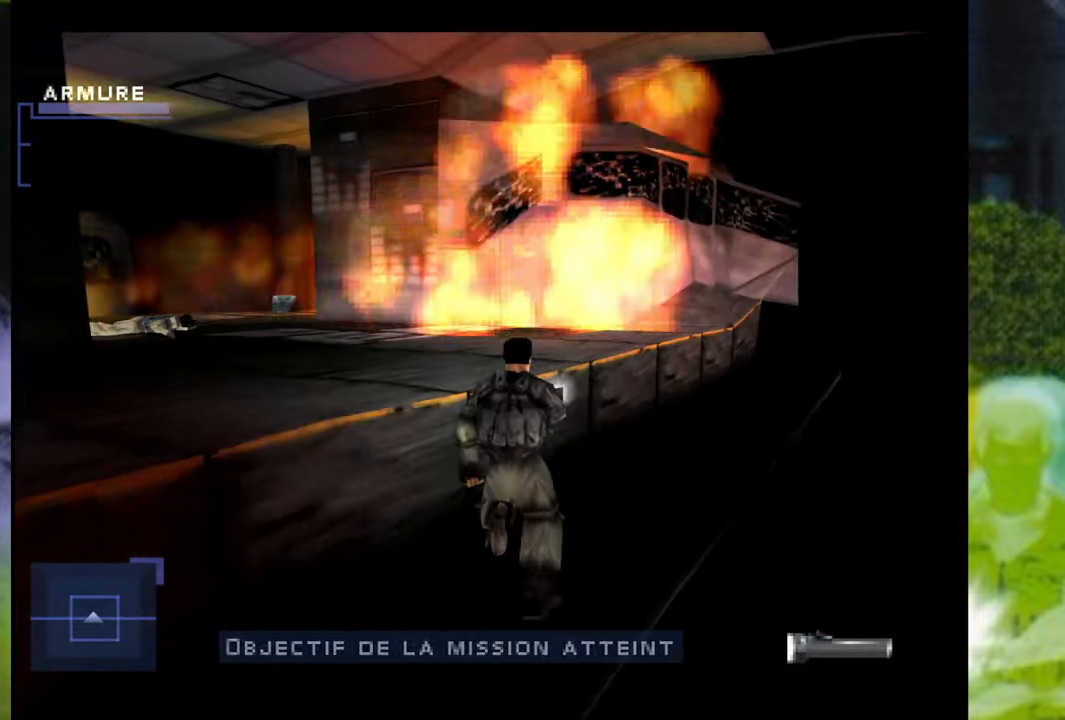
{"buttons": [], "left_stick": "up-left", "right_stick": "center", "events": [[67, "Y", "down"], [167, "Y", "up"], [284, "Y", "down"], [367, "Y", "up"]]}
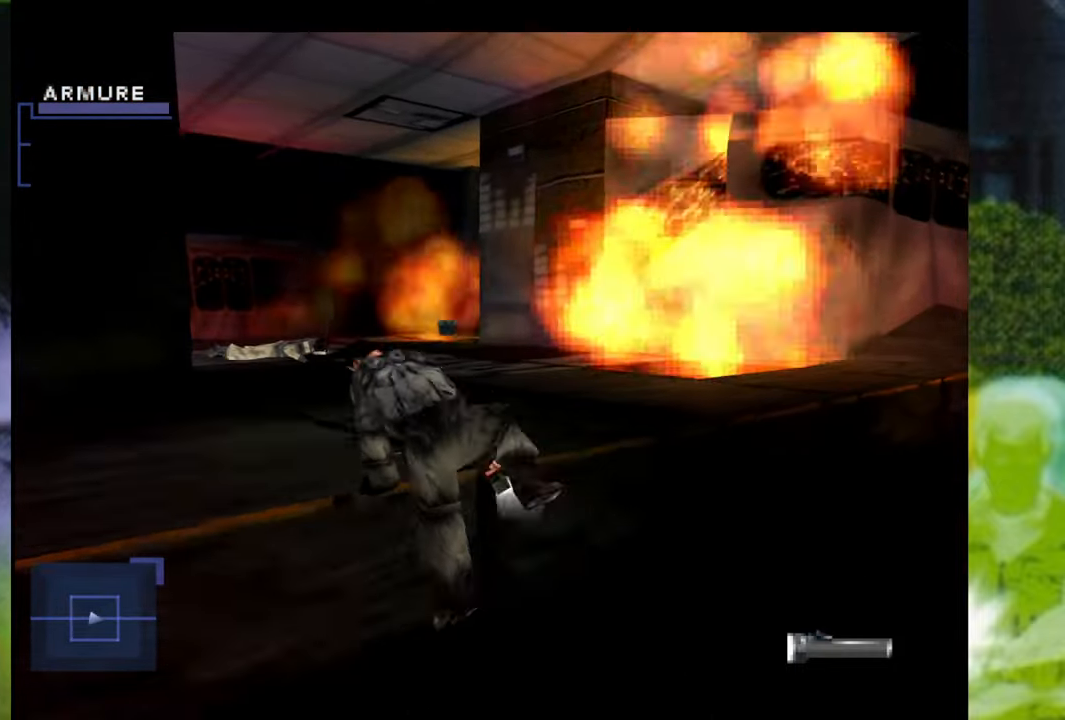
{"buttons": [], "left_stick": "up-left", "right_stick": "center", "events": []}
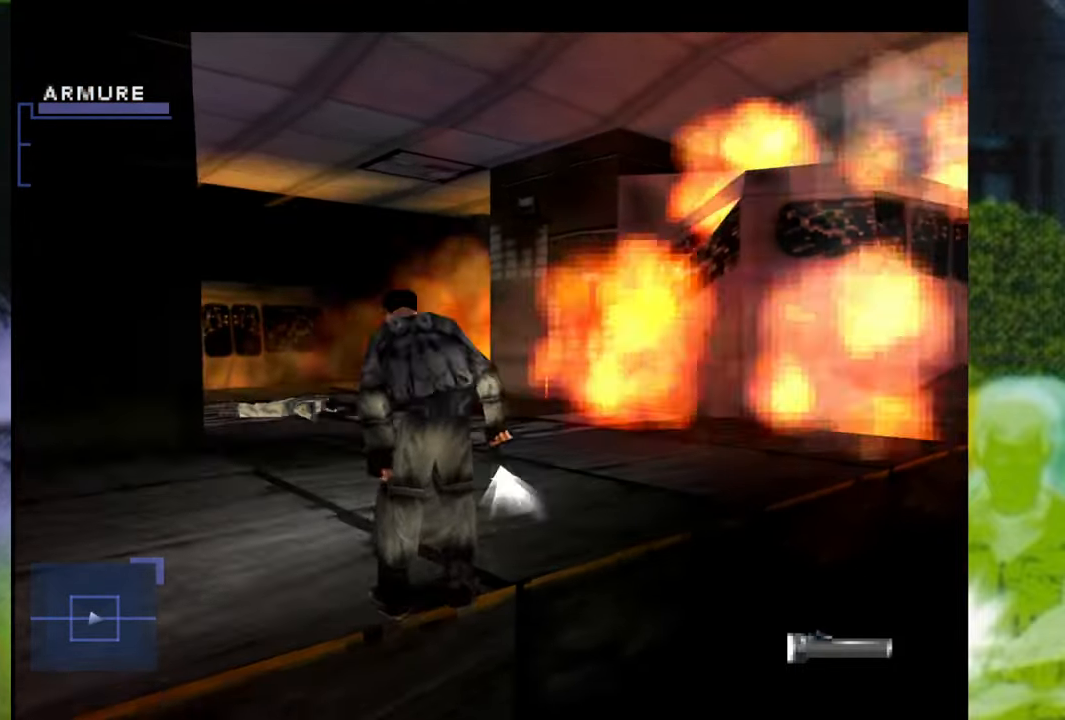
{"buttons": [], "left_stick": "up-left", "right_stick": "center", "events": [[134, "left_stick", "up"], [418, "left_stick", "up-left"]]}
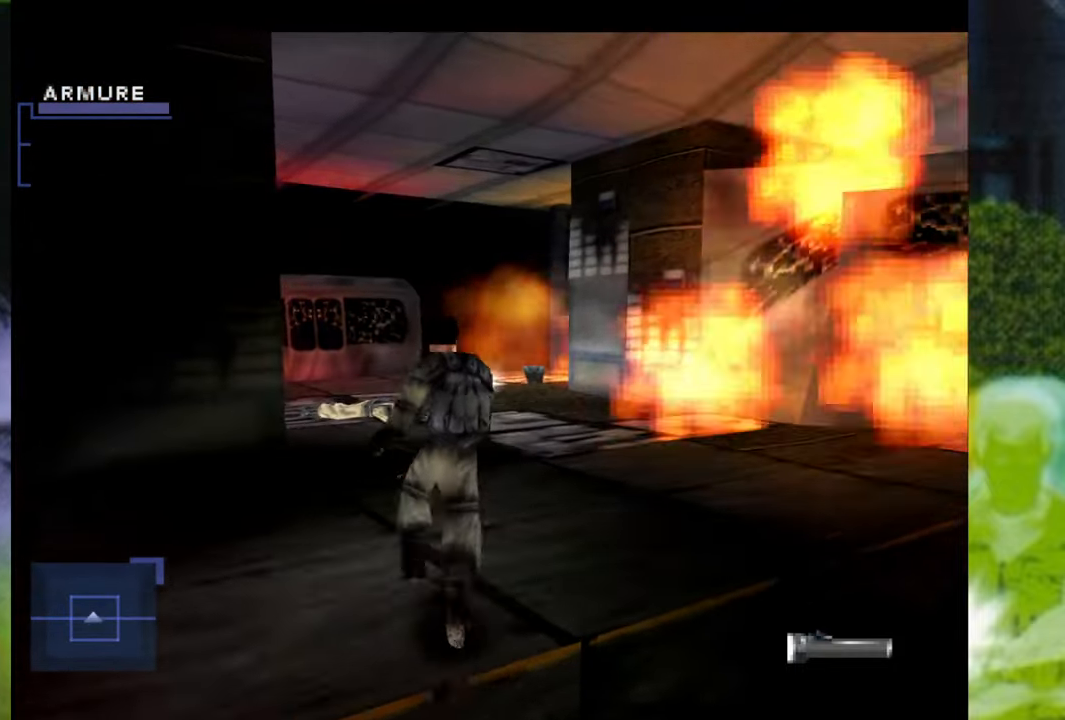
{"buttons": [], "left_stick": "up", "right_stick": "center", "events": [[83, "left_stick", "up"]]}
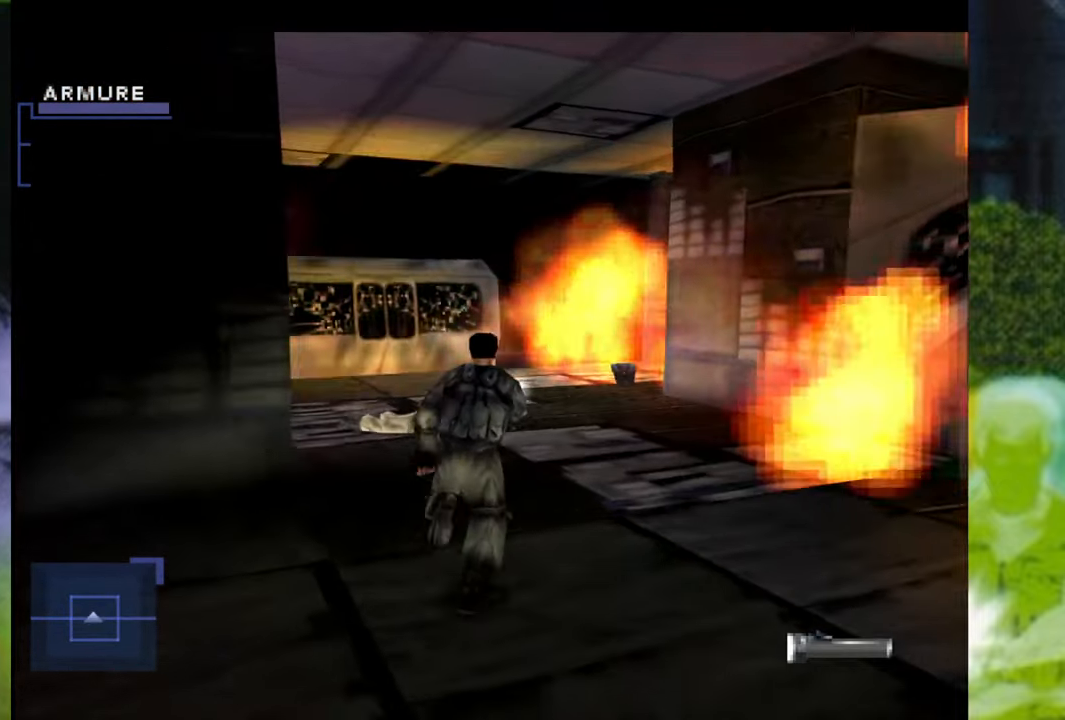
{"buttons": [], "left_stick": "up-left", "right_stick": "center", "events": [[317, "left_stick", "up-left"]]}
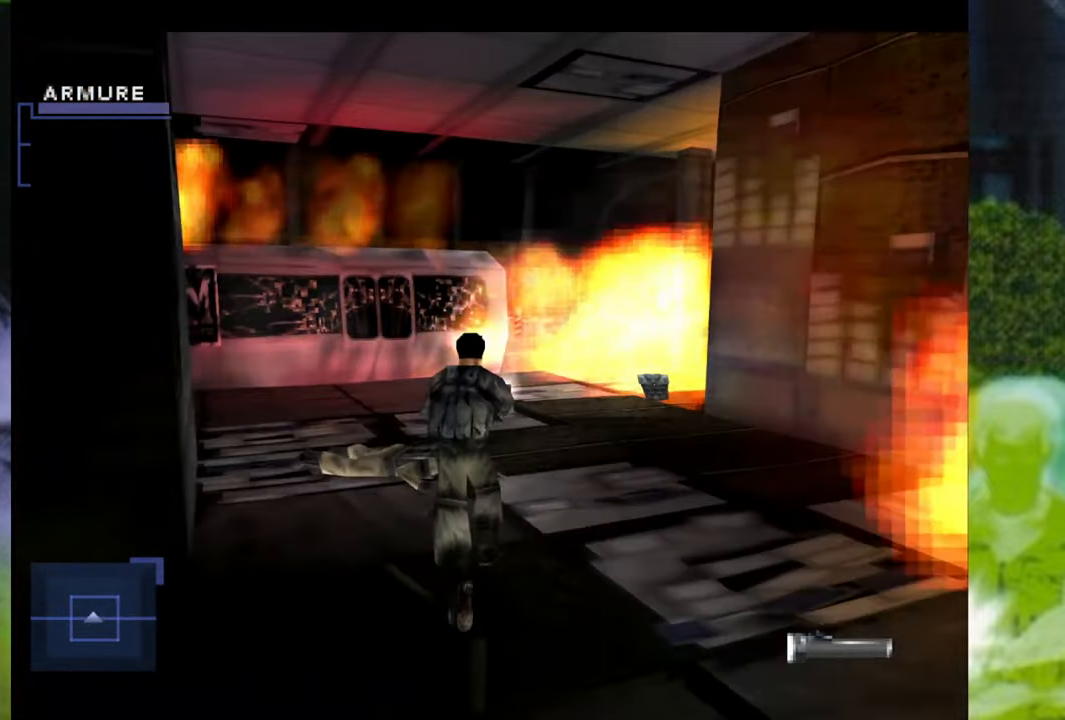
{"buttons": [], "left_stick": "up-left", "right_stick": "center", "events": []}
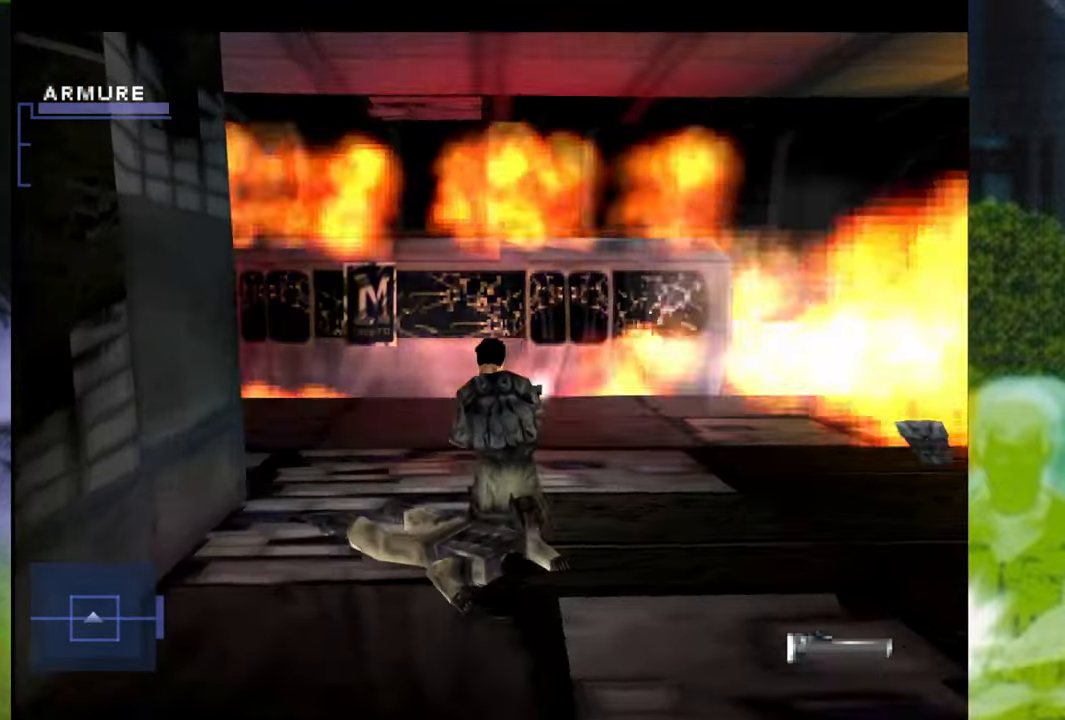
{"buttons": [], "left_stick": "up-left", "right_stick": "center", "events": []}
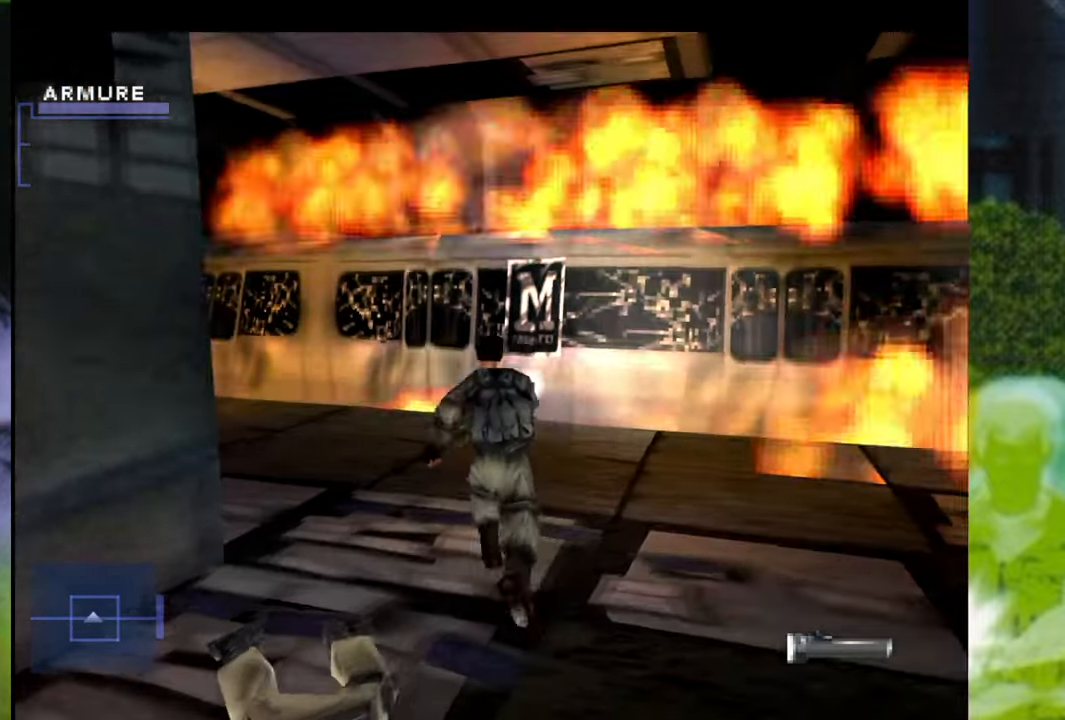
{"buttons": [], "left_stick": "up-left", "right_stick": "center", "events": []}
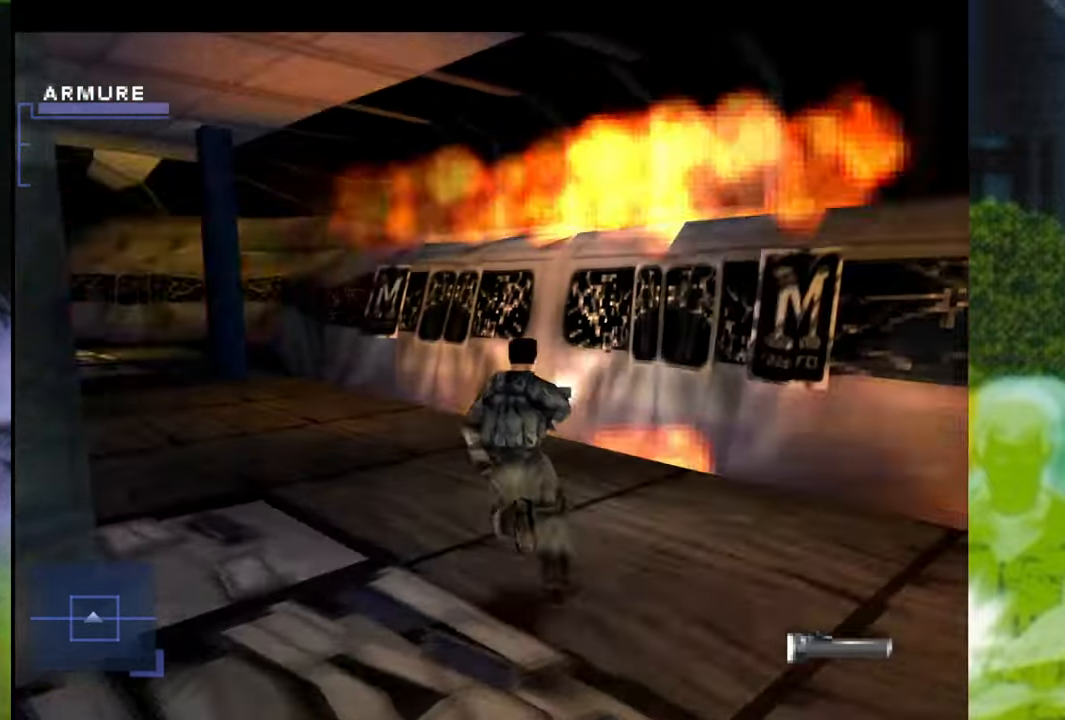
{"buttons": [], "left_stick": "up-left", "right_stick": "center", "events": []}
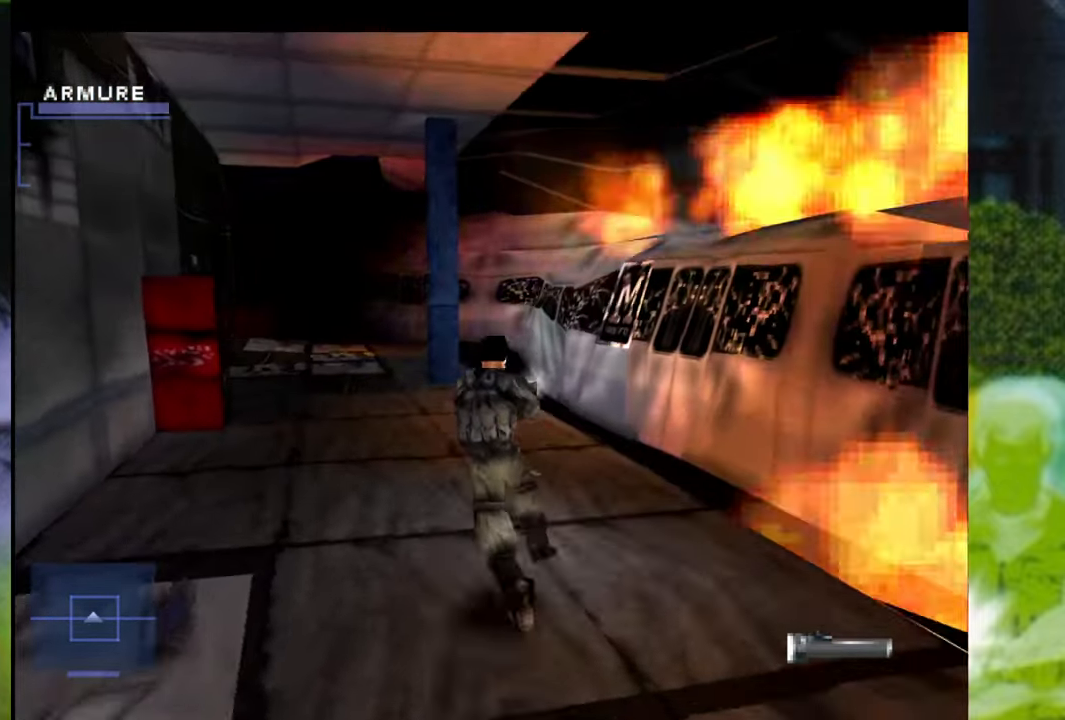
{"buttons": [], "left_stick": "up", "right_stick": "center", "events": [[67, "left_stick", "up"]]}
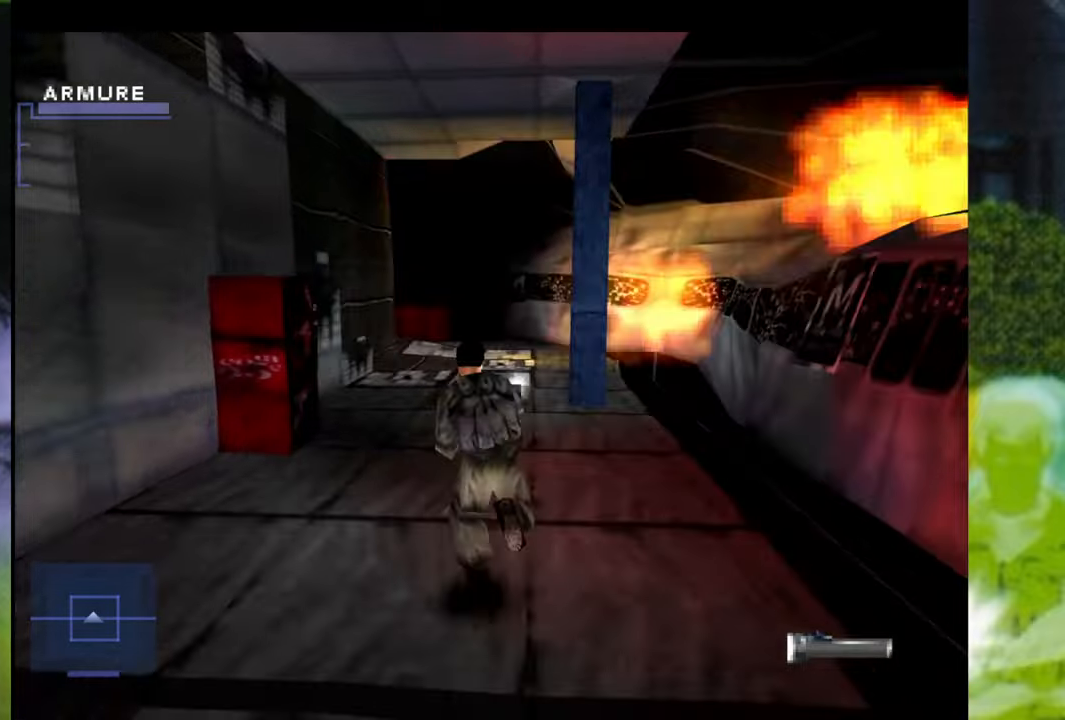
{"buttons": [], "left_stick": "up", "right_stick": "center", "events": [[133, "left_stick", "up-right"], [350, "left_stick", "up"]]}
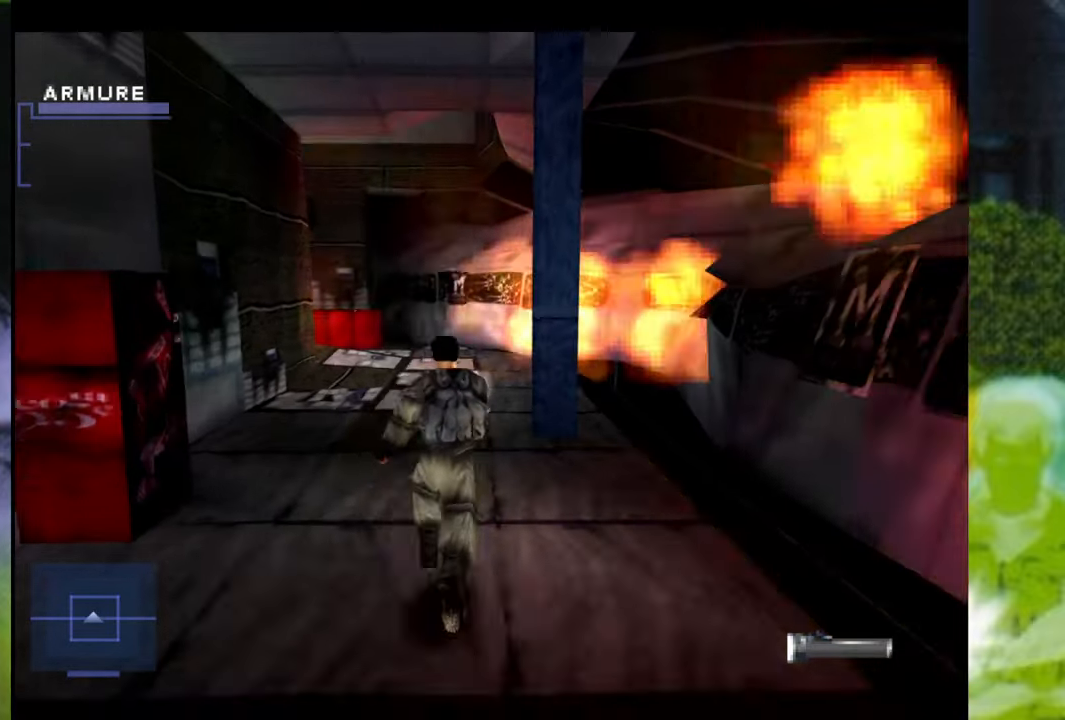
{"buttons": [], "left_stick": "up", "right_stick": "center", "events": [[117, "left_stick", "up-left"], [351, "left_stick", "up"]]}